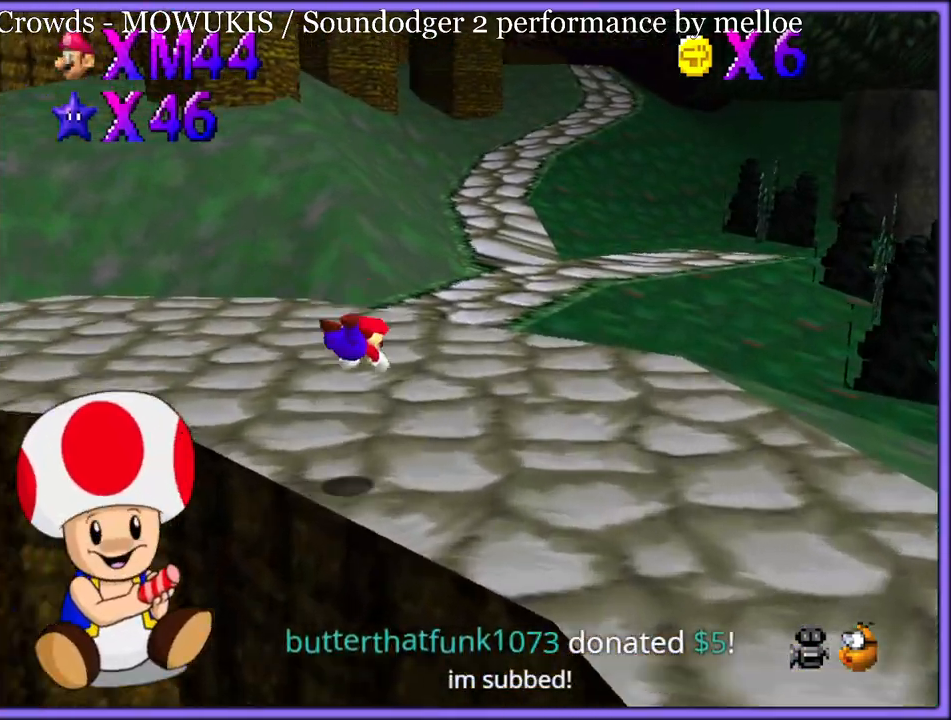
Gameplay with a controller (Nintendo layout); each line is a JSON object with the inputs held at the frame after it (dt_ms = milliseconds from this image to that frame). "button_events" lists button changes between this image and that frame as [ms after this image, input, new state], when the widget could be followed in between (sticks are given only as held states). Not read: L1 L3 R3.
{"dt_ms": 500, "buttons": [], "left_stick": "up-right", "button_events": [[217, "A", "down"], [233, "B", "down"], [300, "A", "up"], [333, "B", "up"]]}
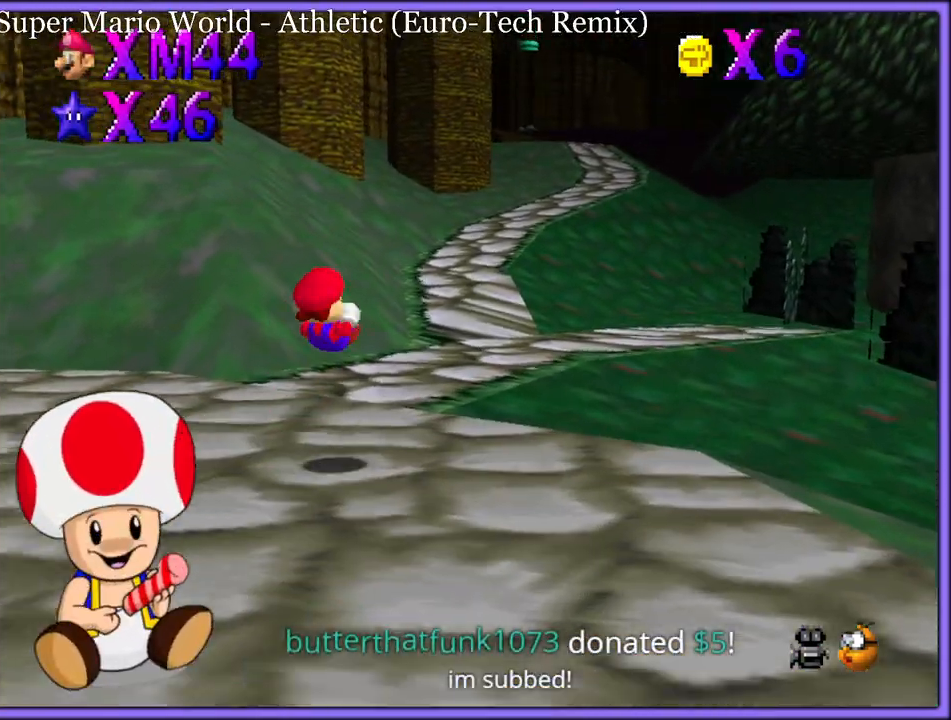
{"dt_ms": 500, "buttons": [], "left_stick": "up-right", "button_events": [[283, "A", "down"], [333, "B", "down"], [400, "A", "up"], [467, "B", "up"]]}
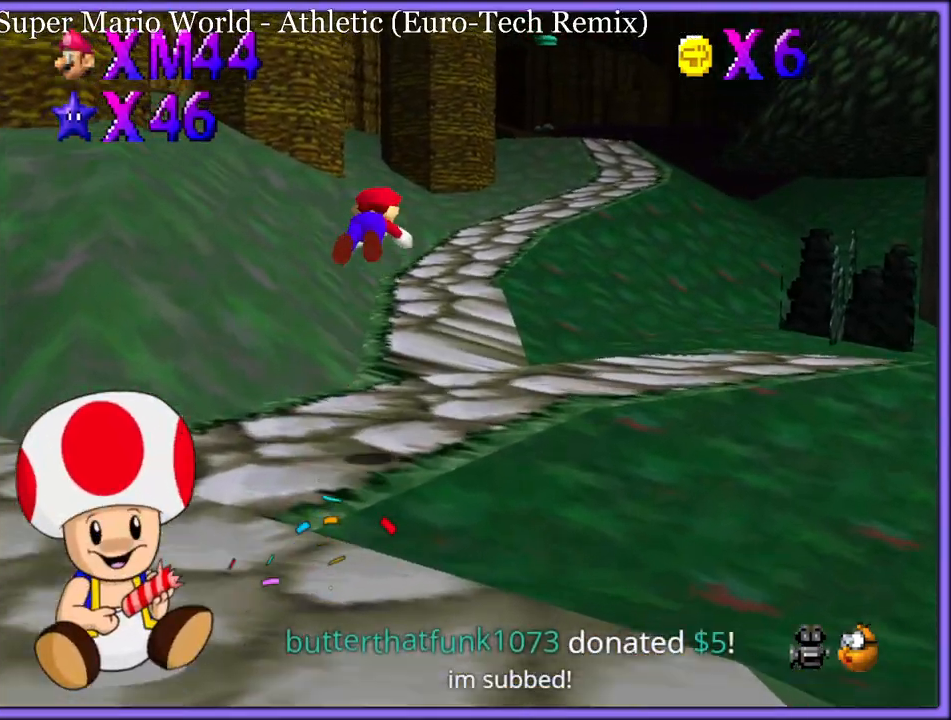
{"dt_ms": 500, "buttons": [], "left_stick": "left", "button_events": [[150, "C_LEFT", "down"], [233, "C_LEFT", "up"], [383, "C_LEFT", "down"], [483, "C_LEFT", "up"]]}
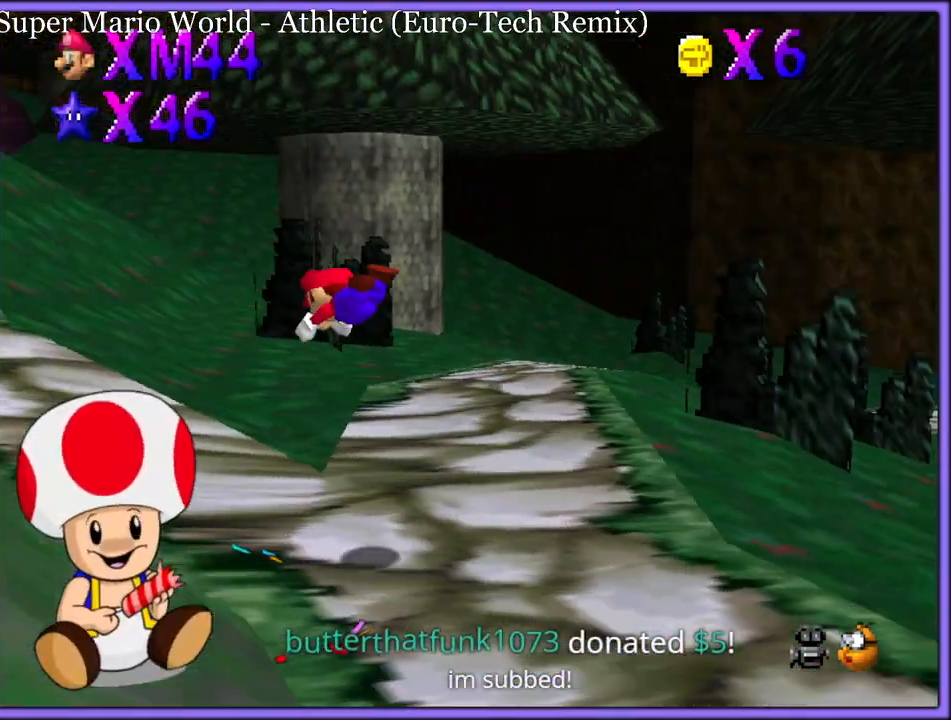
{"dt_ms": 500, "buttons": [], "left_stick": "left", "button_events": [[250, "A", "down"], [283, "B", "down"], [400, "A", "up"], [400, "B", "up"]]}
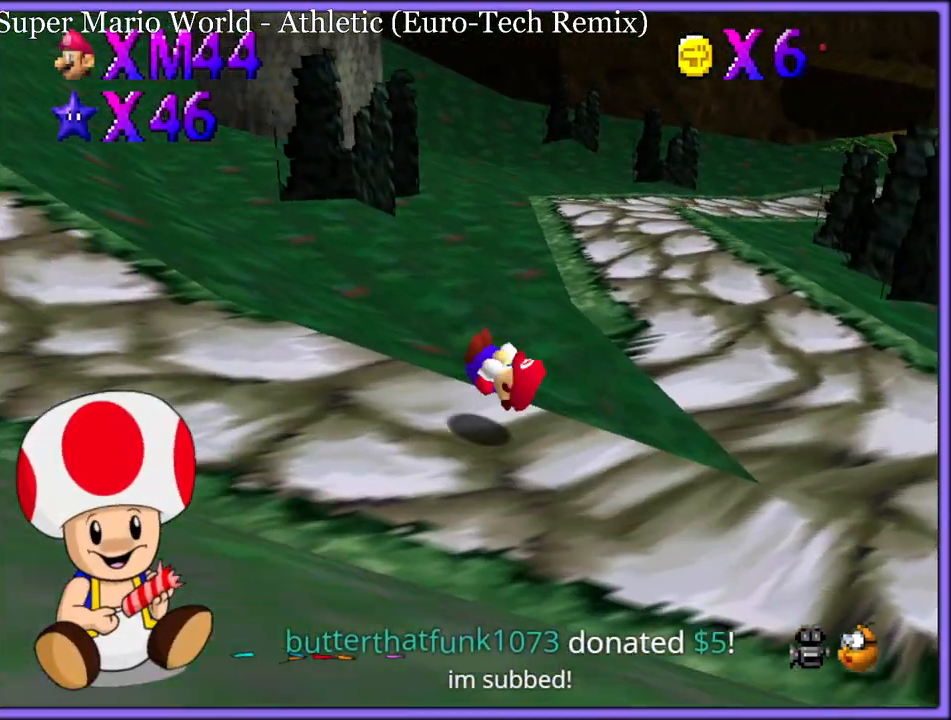
{"dt_ms": 500, "buttons": [], "left_stick": "down-left", "button_events": [[33, "C_LEFT", "down"], [150, "C_LEFT", "up"], [300, "A", "down"], [333, "B", "down"], [400, "A", "up"], [450, "B", "up"]]}
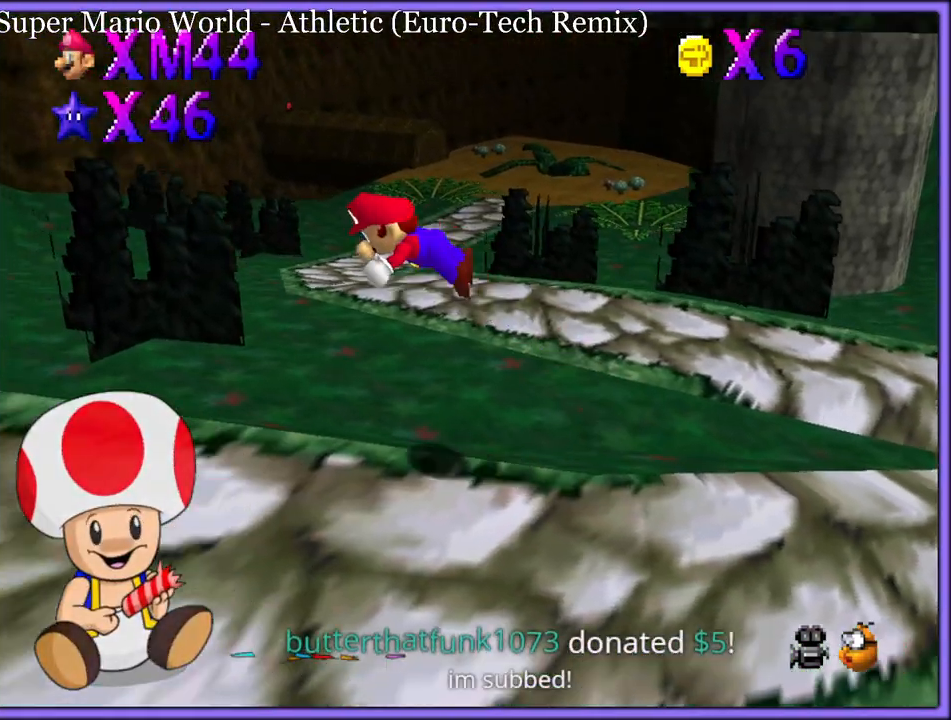
{"dt_ms": 500, "buttons": [], "left_stick": "down-left", "button_events": [[117, "C_UP", "down"], [233, "C_UP", "up"]]}
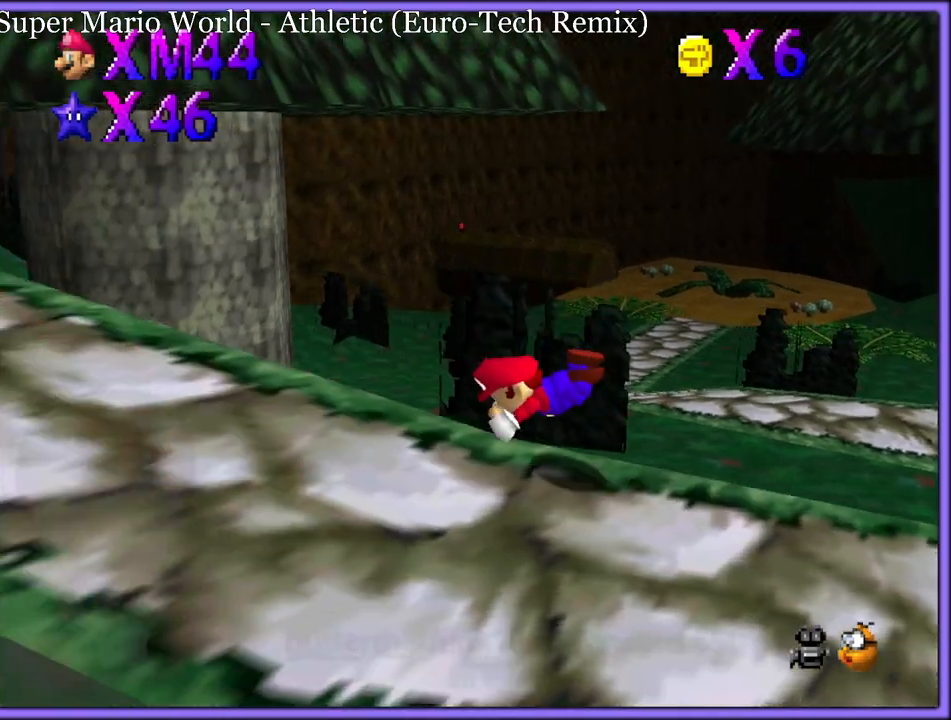
{"dt_ms": 500, "buttons": [], "left_stick": "left", "button_events": [[67, "A", "down"], [117, "B", "down"], [183, "A", "up"], [217, "B", "up"], [333, "C_RIGHT", "down"], [433, "C_RIGHT", "up"]]}
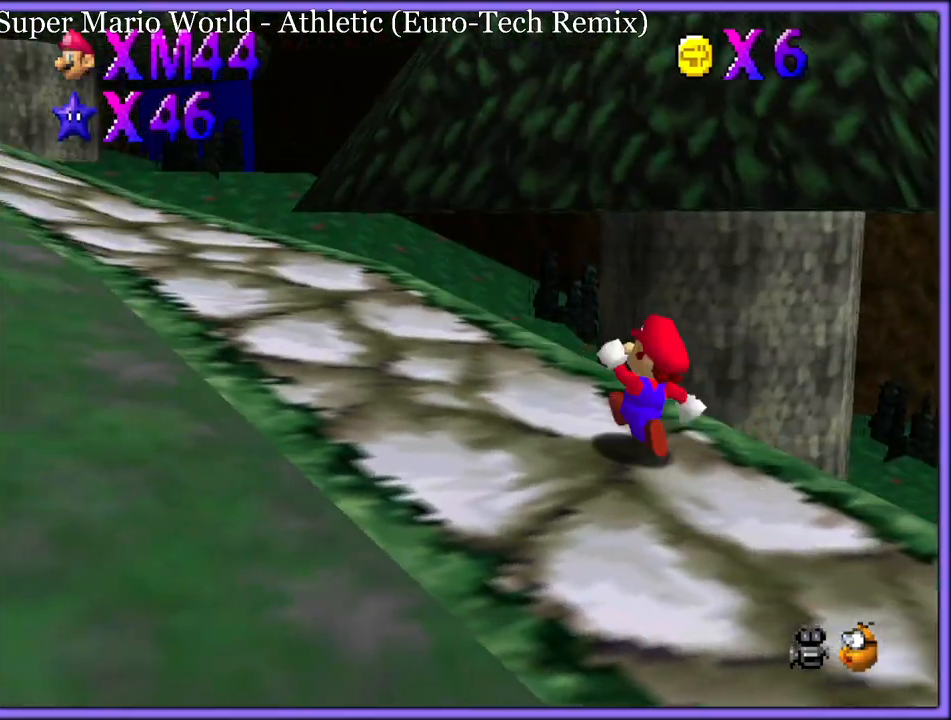
{"dt_ms": 500, "buttons": [], "left_stick": "up-left", "button_events": [[50, "A", "down"], [117, "B", "down"], [167, "A", "up"], [217, "B", "up"], [333, "C_RIGHT", "down"], [450, "C_RIGHT", "up"]]}
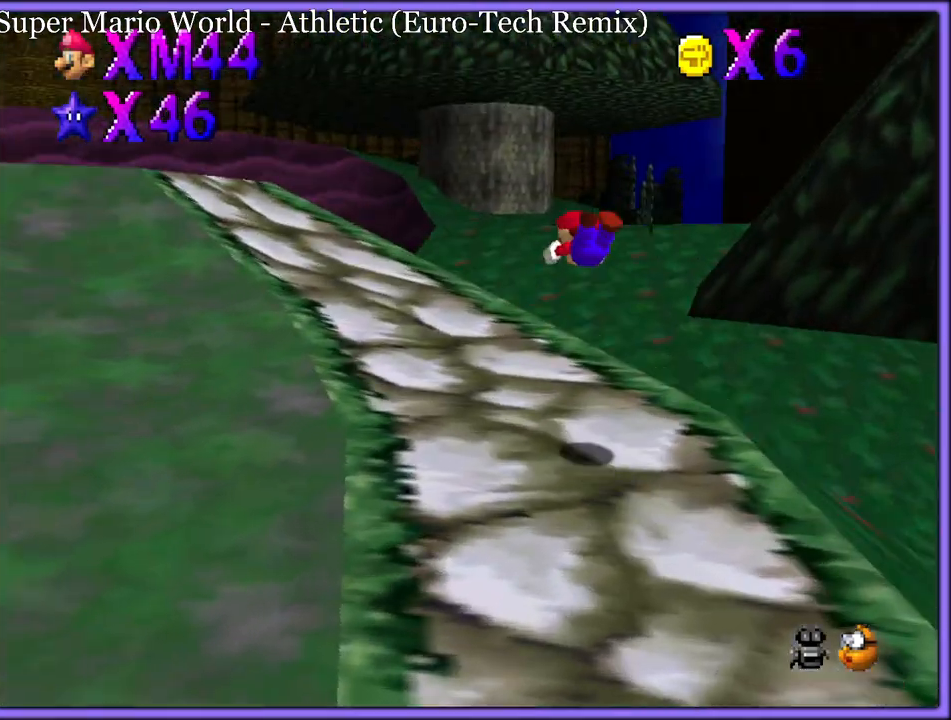
{"dt_ms": 500, "buttons": [], "left_stick": "up-left", "button_events": [[300, "A", "down"], [350, "B", "down"], [417, "A", "up"], [467, "B", "up"]]}
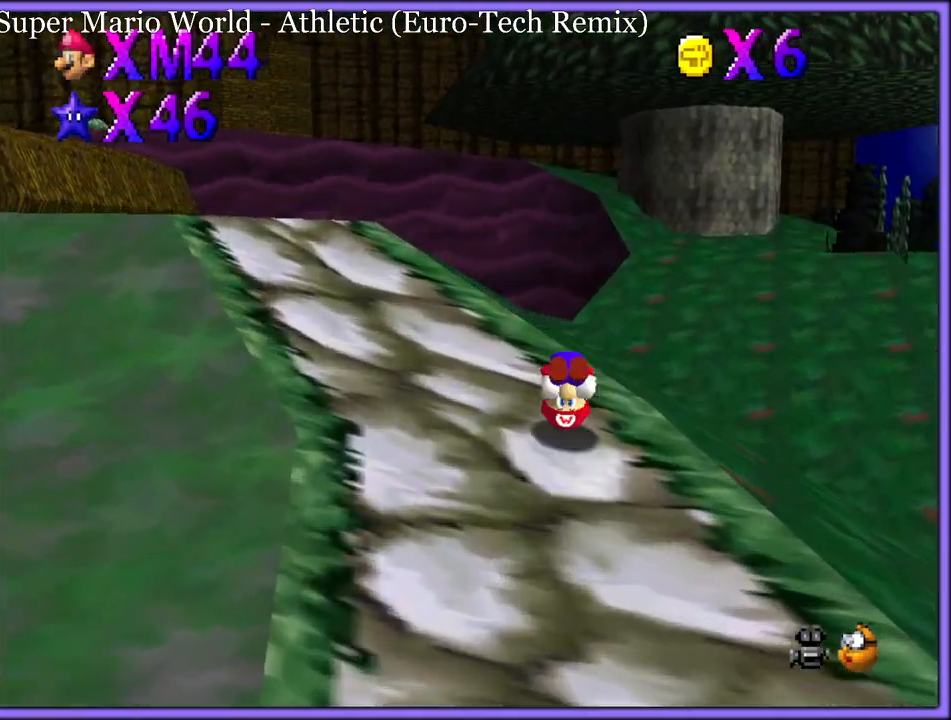
{"dt_ms": 500, "buttons": ["A"], "left_stick": "up-left", "button_events": [[100, "C_DOWN", "down"], [100, "C_RIGHT", "down"], [133, "C_DOWN", "up"], [217, "C_RIGHT", "up"], [450, "A", "down"]]}
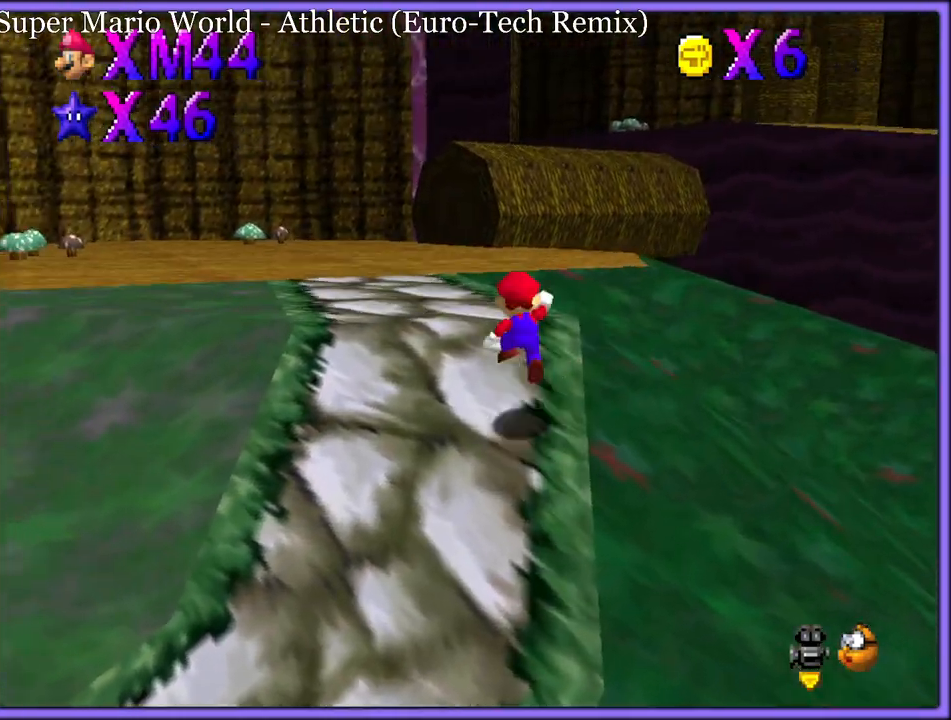
{"dt_ms": 500, "buttons": ["B"], "left_stick": "up-left", "button_events": [[33, "A", "up"], [100, "B", "down"], [200, "B", "up"], [400, "A", "down"], [450, "B", "down"], [500, "A", "up"]]}
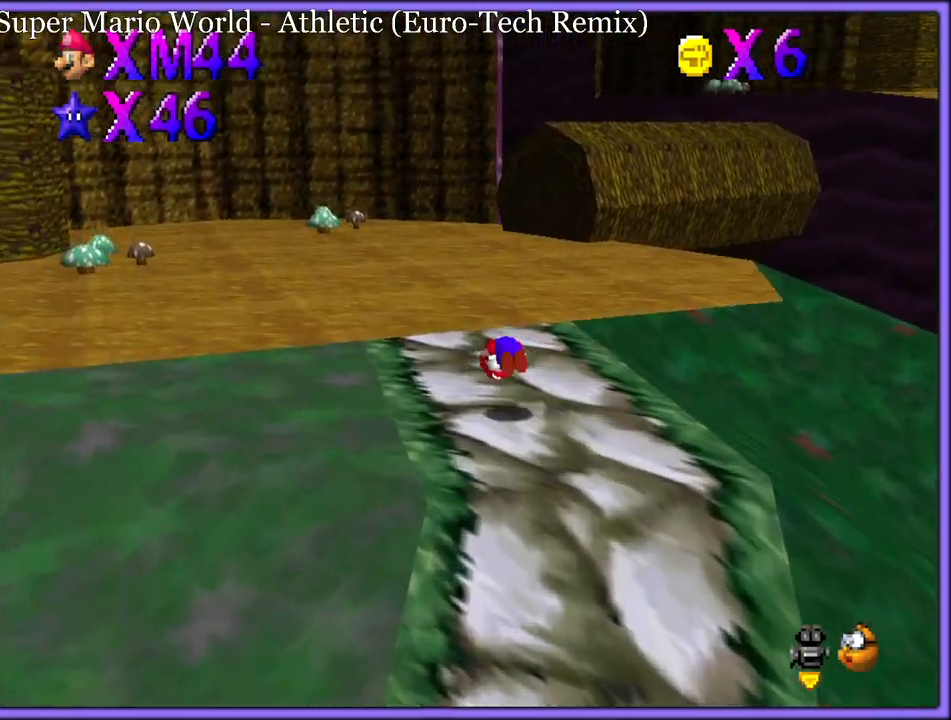
{"dt_ms": 500, "buttons": [], "left_stick": "up-right", "button_events": [[17, "B", "up"], [117, "A", "down"], [250, "A", "up"]]}
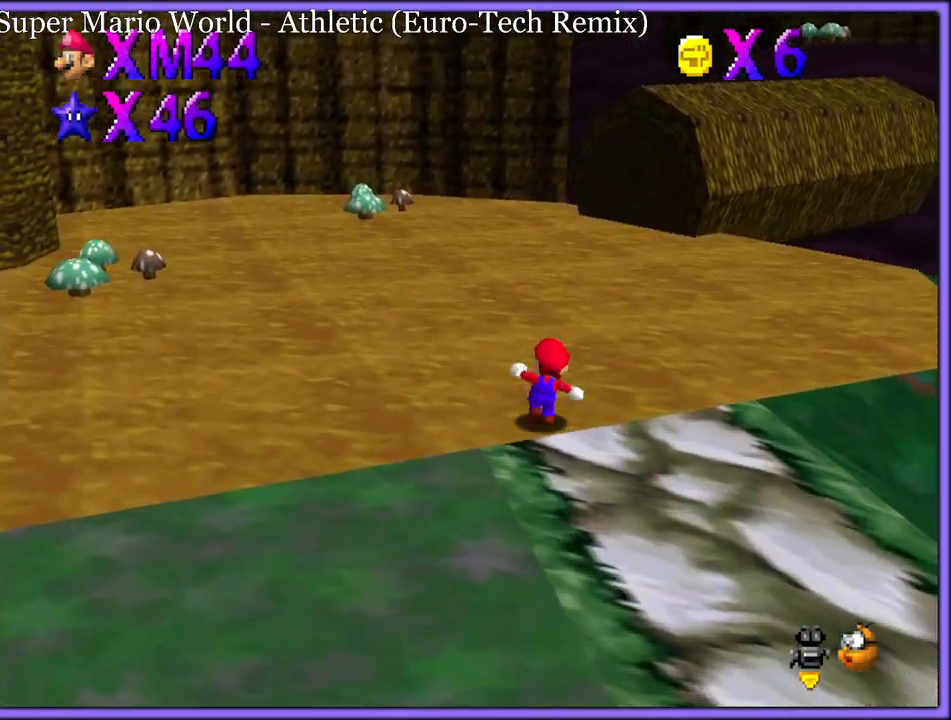
{"dt_ms": 500, "buttons": ["A", "B"], "left_stick": "up-right", "button_events": [[83, "B", "down"], [233, "B", "up"], [450, "A", "down"], [500, "B", "down"]]}
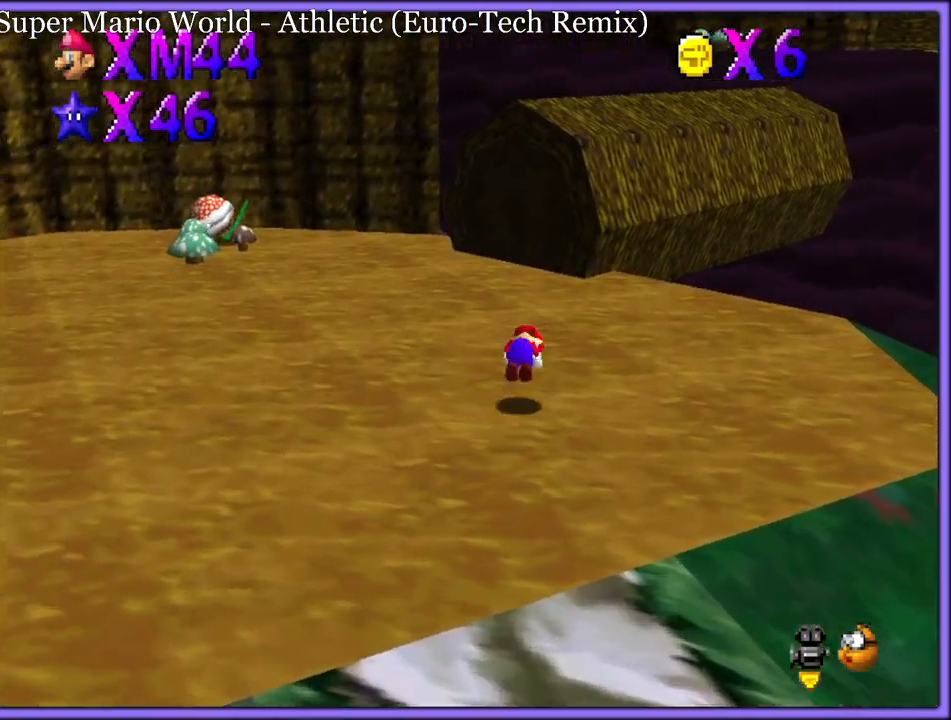
{"dt_ms": 500, "buttons": [], "left_stick": "up", "button_events": [[33, "A", "up"], [67, "B", "up"], [150, "C_LEFT", "down"], [267, "C_LEFT", "up"]]}
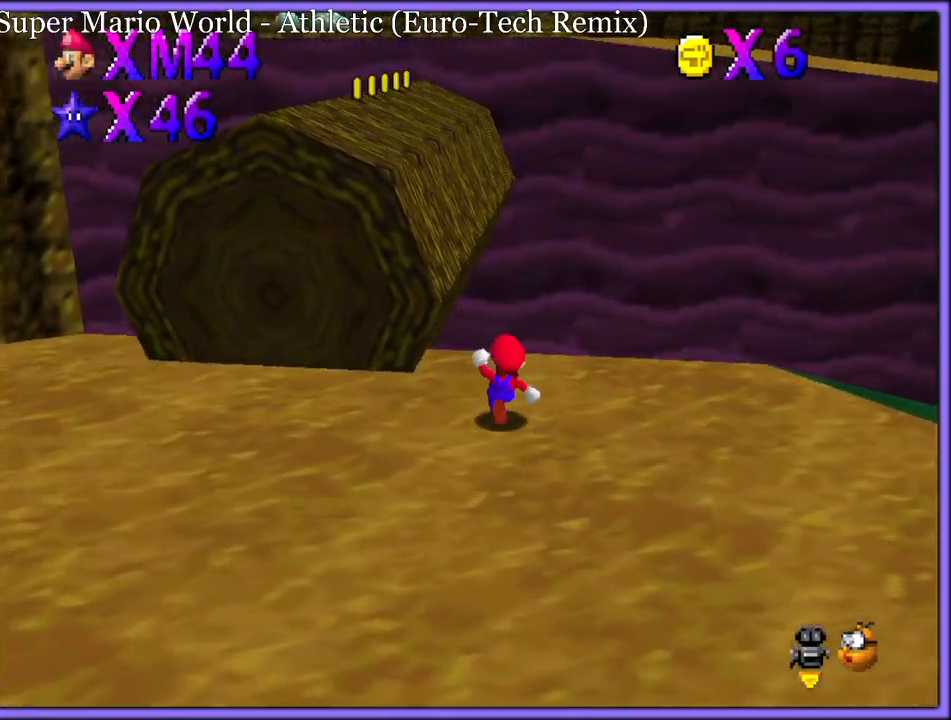
{"dt_ms": 500, "buttons": [], "left_stick": "up-left", "button_events": [[67, "A", "down"], [100, "B", "down"], [167, "A", "up"], [233, "B", "up"]]}
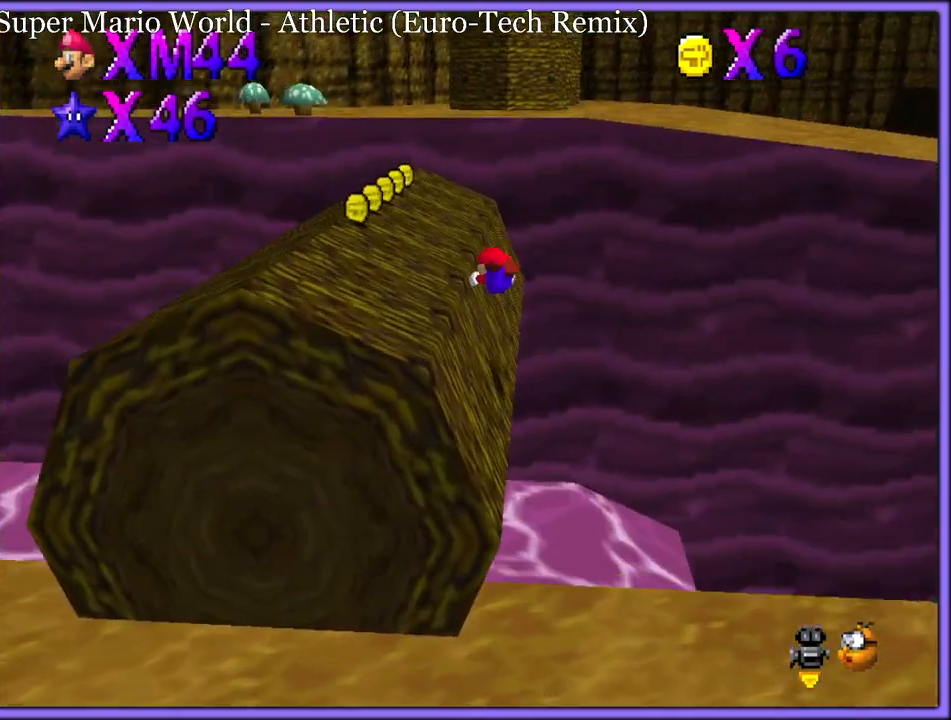
{"dt_ms": 500, "buttons": ["C_LEFT"], "left_stick": "up-left", "button_events": [[183, "A", "down"], [283, "A", "up"], [483, "C_LEFT", "down"]]}
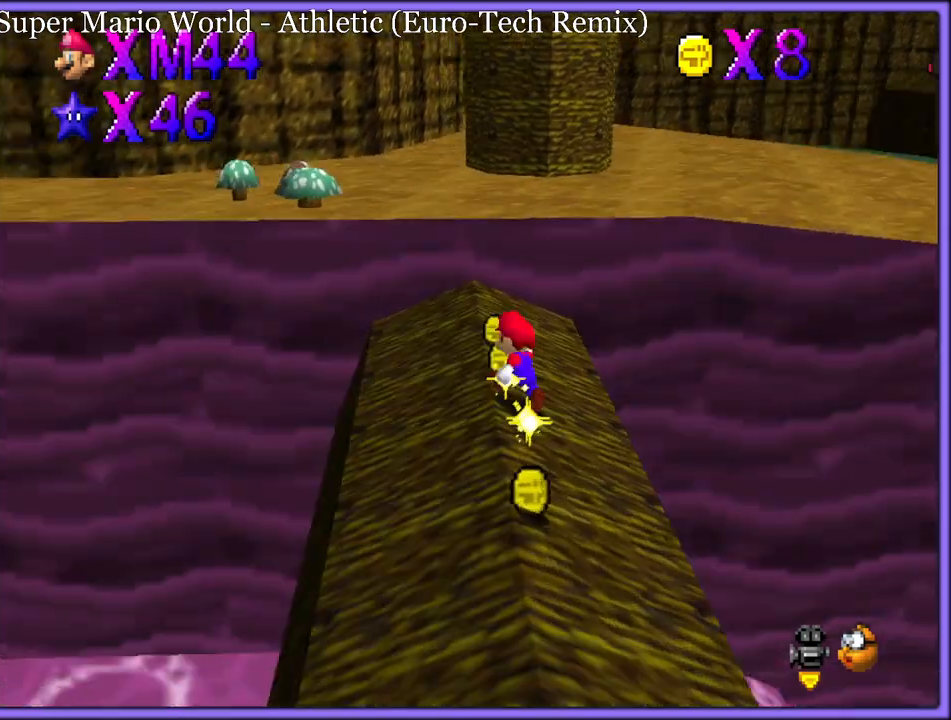
{"dt_ms": 500, "buttons": ["A"], "left_stick": "up-left", "button_events": [[117, "C_LEFT", "up"], [300, "A", "down"]]}
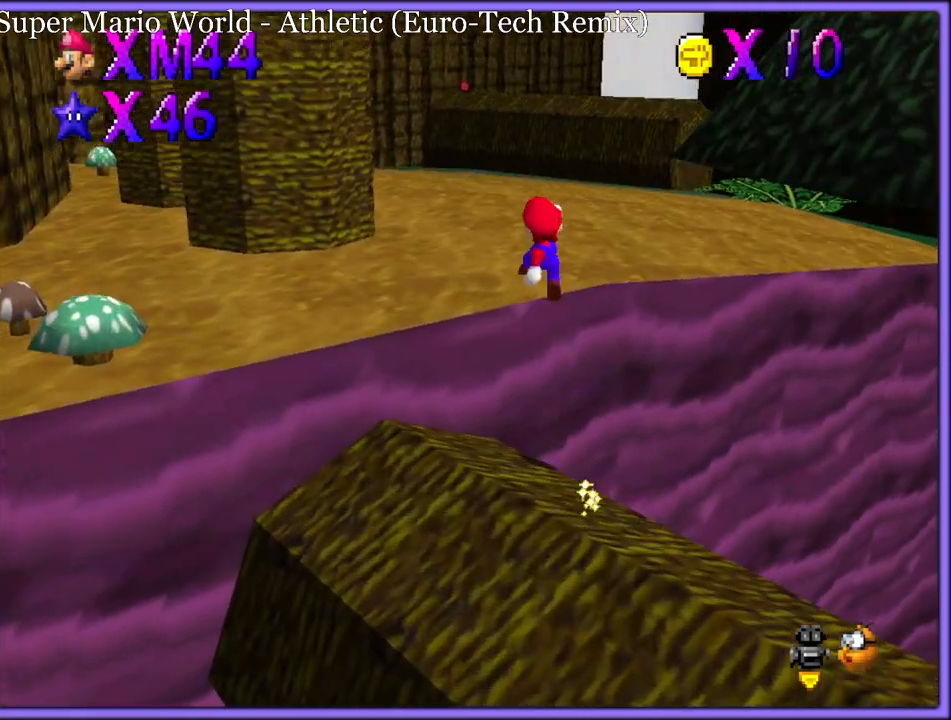
{"dt_ms": 500, "buttons": ["A", "B"], "left_stick": "up-left", "button_events": [[17, "A", "up"], [33, "B", "down"], [83, "A", "down"], [167, "A", "up"], [183, "B", "up"], [417, "A", "down"], [467, "B", "down"]]}
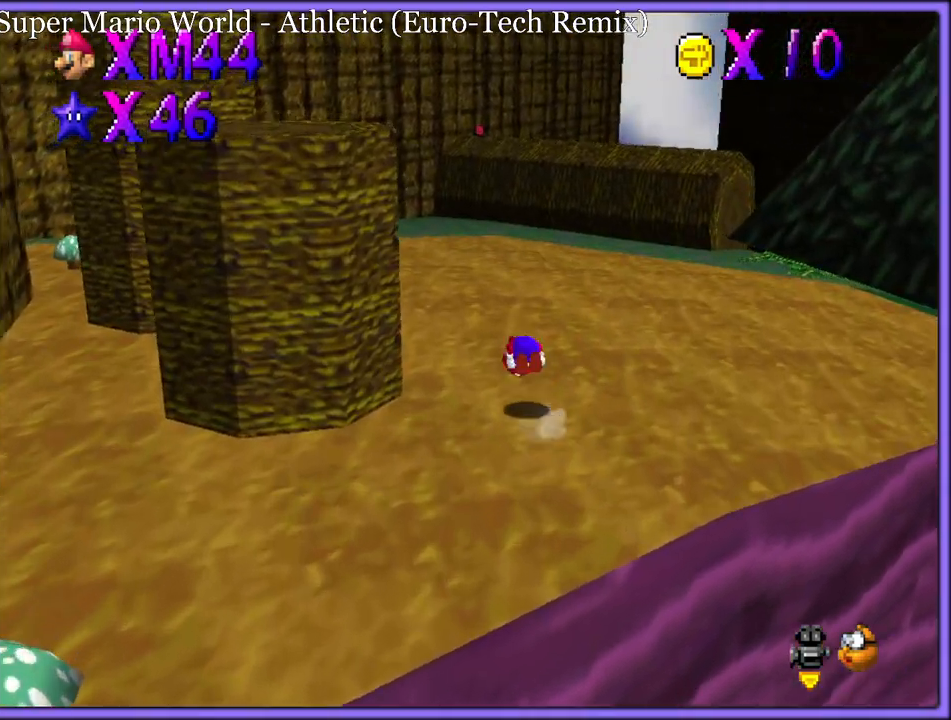
{"dt_ms": 500, "buttons": ["A"], "left_stick": "left", "button_events": [[17, "A", "up"], [33, "B", "up"], [150, "C_DOWN", "down"], [150, "C_RIGHT", "down"], [217, "C_DOWN", "up"], [267, "C_RIGHT", "up"], [500, "A", "down"]]}
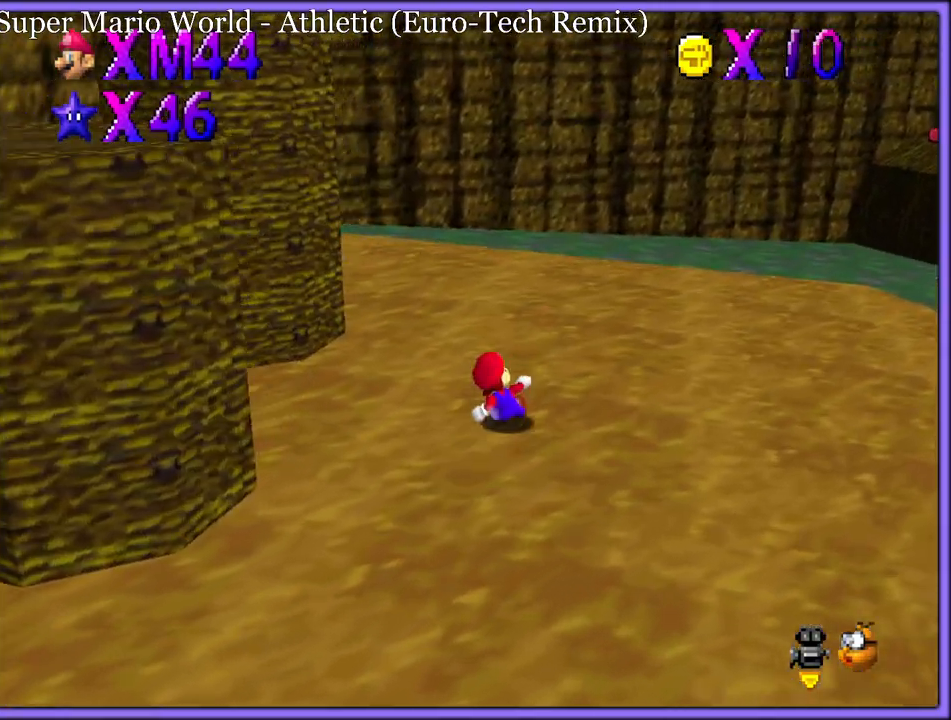
{"dt_ms": 500, "buttons": [], "left_stick": "left", "button_events": [[100, "A", "up"], [250, "C_RIGHT", "down"], [367, "C_RIGHT", "up"]]}
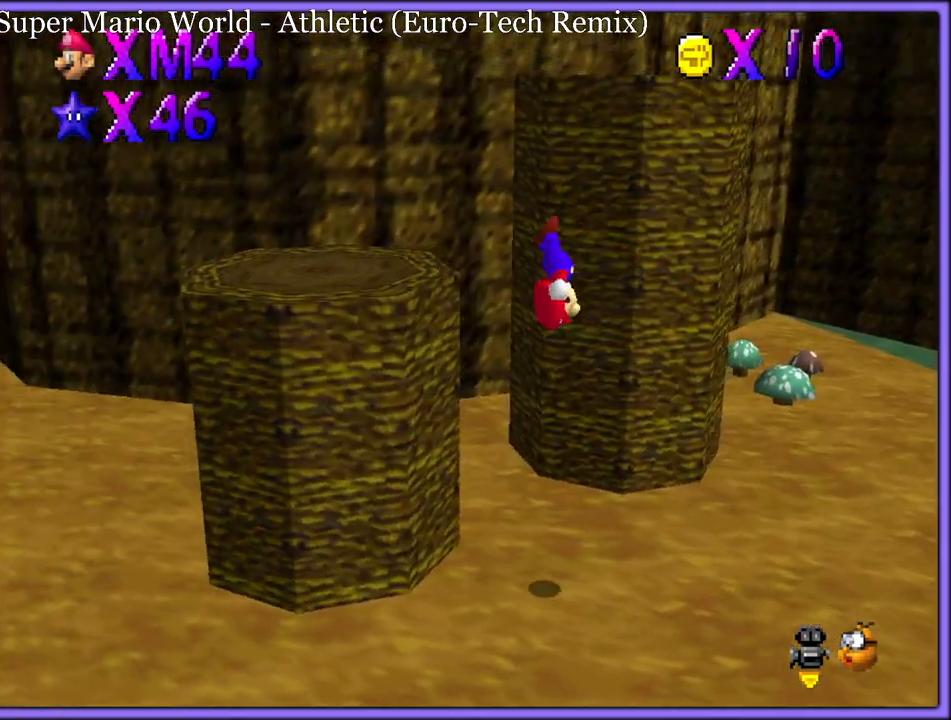
{"dt_ms": 1000, "buttons": ["A"], "left_stick": "up-right", "button_events": [[17, "C_DOWN", "down"], [17, "C_RIGHT", "down"], [33, "C_DOWN", "up"], [133, "C_RIGHT", "up"], [283, "A", "down"], [367, "A", "up"], [500, "C_DOWN", "down"], [500, "C_LEFT", "down"], [517, "C_DOWN", "up"], [583, "C_LEFT", "up"], [883, "A", "down"]]}
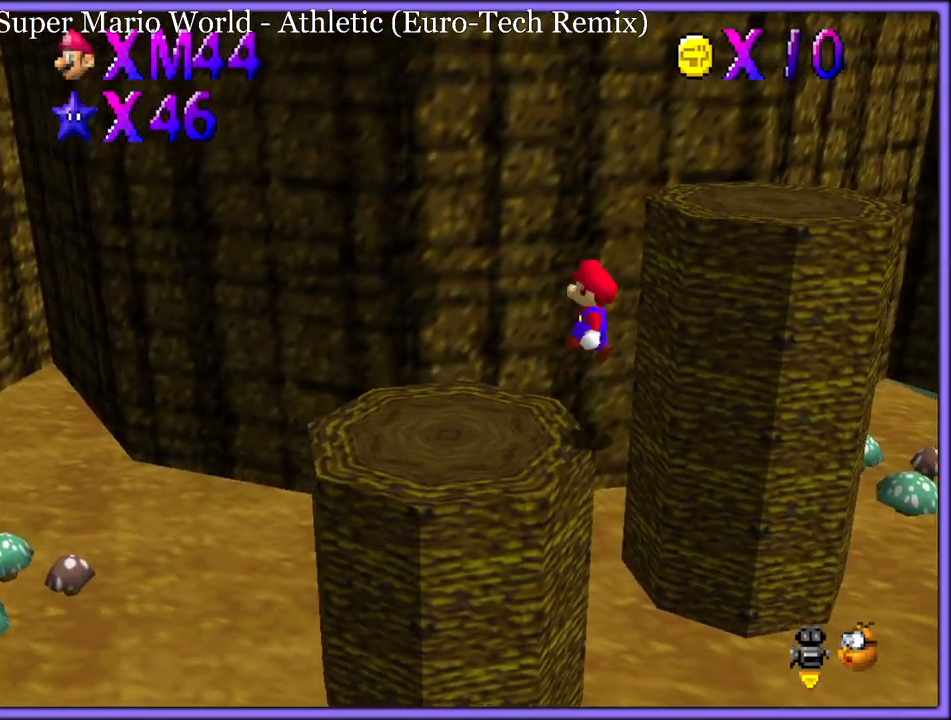
{"dt_ms": 500, "buttons": [], "left_stick": "left", "button_events": [[317, "A", "up"]]}
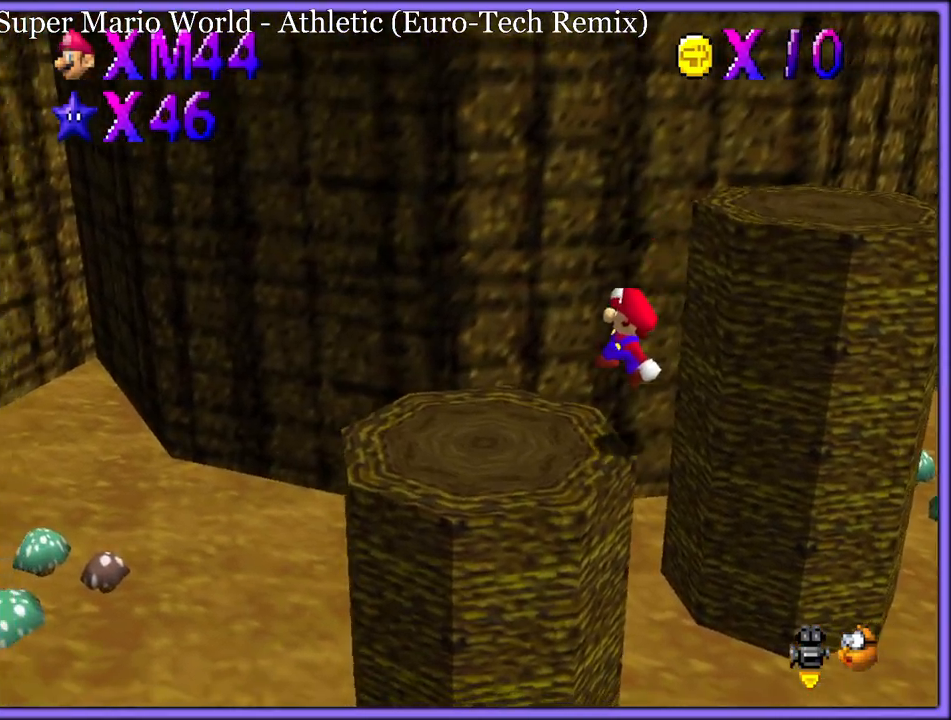
{"dt_ms": 500, "buttons": [], "left_stick": "up-right", "button_events": []}
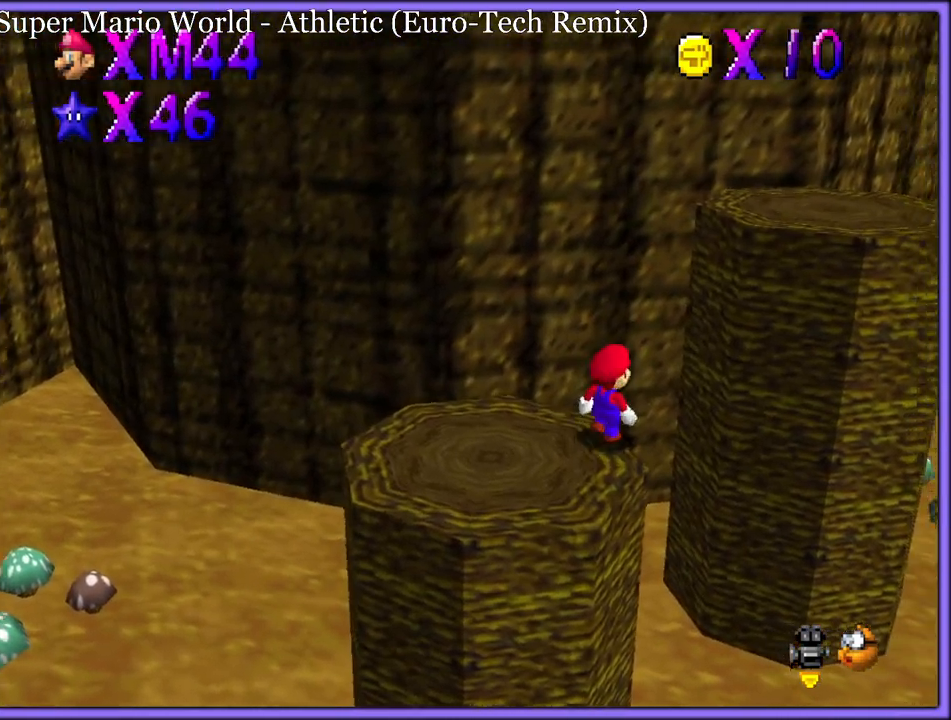
{"dt_ms": 500, "buttons": ["A"], "left_stick": "up-right", "button_events": [[33, "A", "down"], [33, "B", "down"], [167, "A", "up"], [167, "B", "up"], [417, "A", "down"]]}
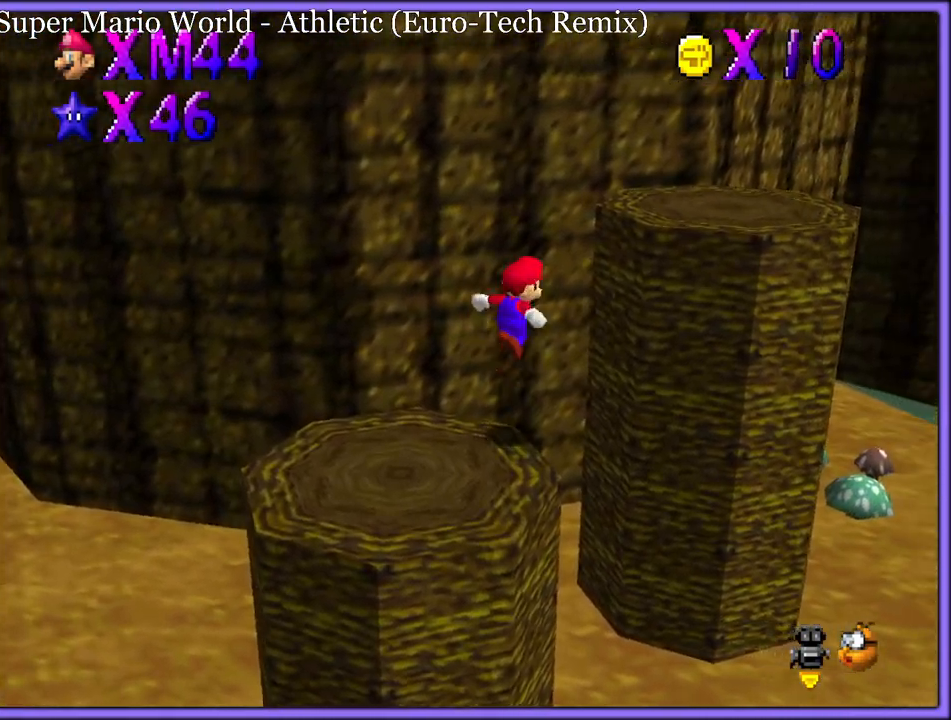
{"dt_ms": 500, "buttons": [], "left_stick": "up-right", "button_events": [[283, "A", "up"], [283, "B", "down"], [317, "B", "up"]]}
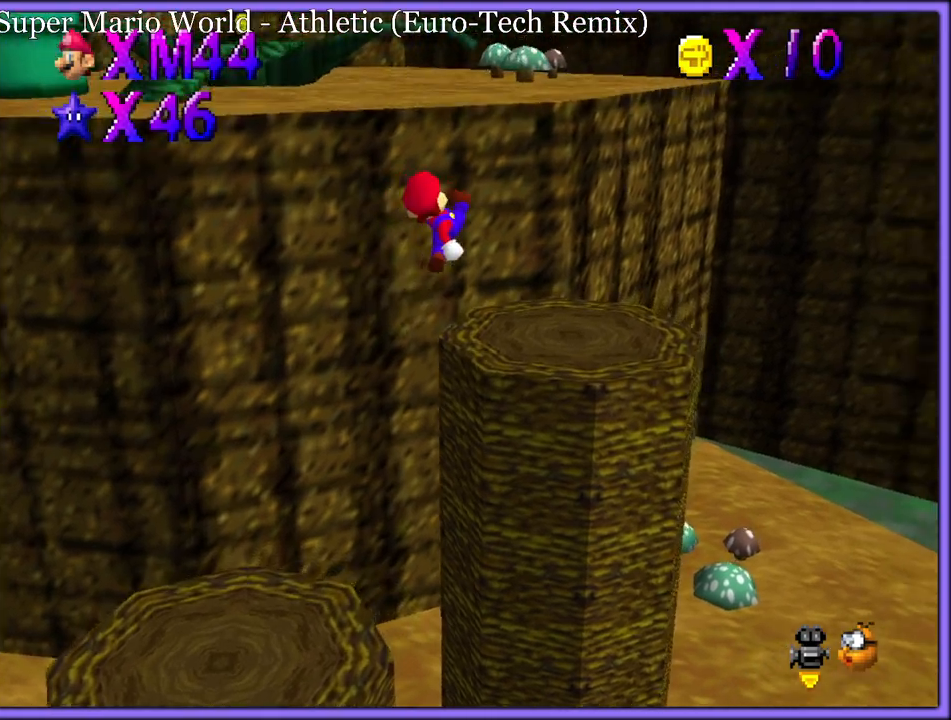
{"dt_ms": 500, "buttons": [], "left_stick": "left", "button_events": [[33, "C_LEFT", "down"], [150, "C_LEFT", "up"], [367, "A", "down"], [467, "A", "up"]]}
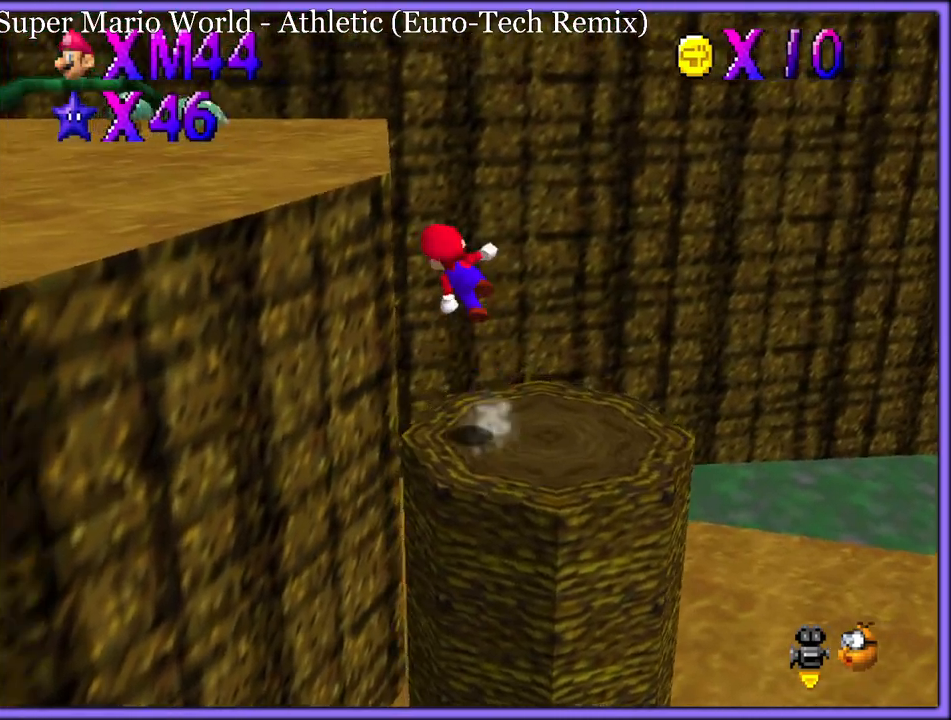
{"dt_ms": 500, "buttons": [], "left_stick": "down", "button_events": [[17, "C_LEFT", "down"], [133, "C_LEFT", "up"], [200, "C_LEFT", "down"], [283, "C_LEFT", "up"]]}